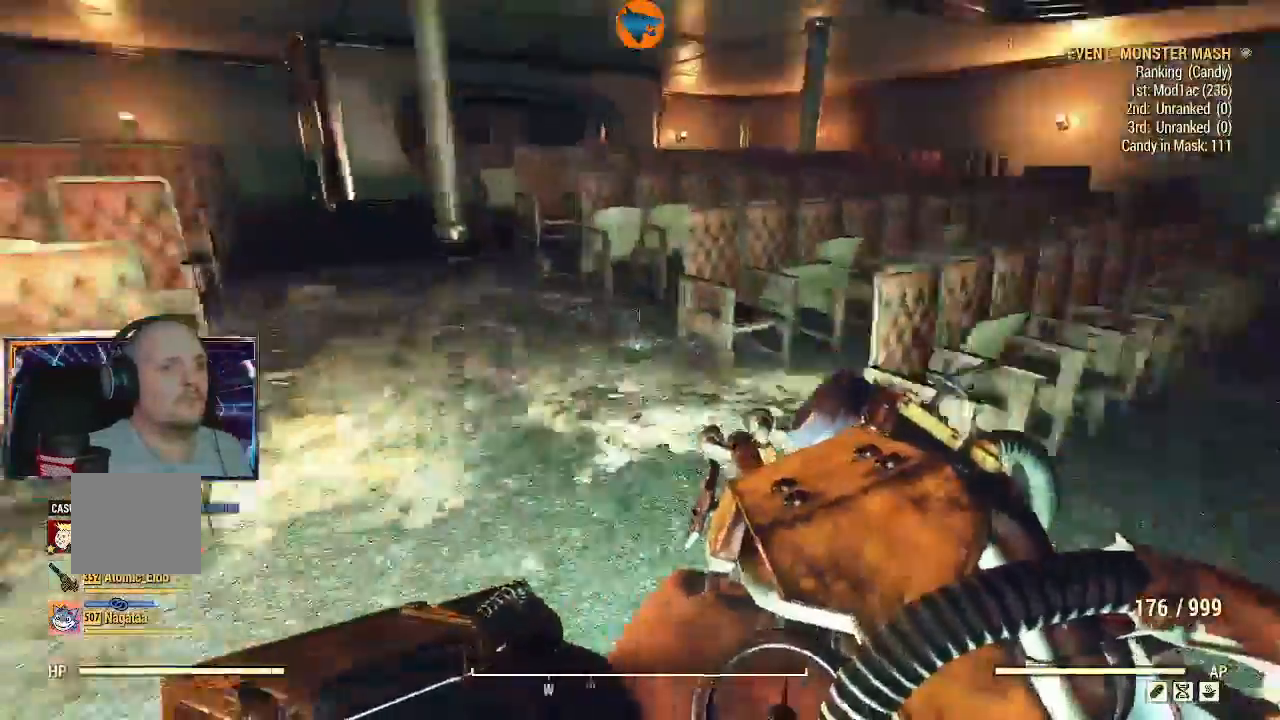
Gameplay with a controller (Xbox layout); each line is a JSON object with the inputs held at the frame after it (dt_ms = milliseconds from this image to that frame). "events" lists button and stick changes between this image and that frame as [ms after this image, input, new state], when the widget could be followed in between. Not read: L1 L2.
{"dt_ms": 500, "buttons": [], "left_stick": "left", "right_stick": "right", "events": [[133, "right_stick", "right"], [500, "left_stick", "left"]]}
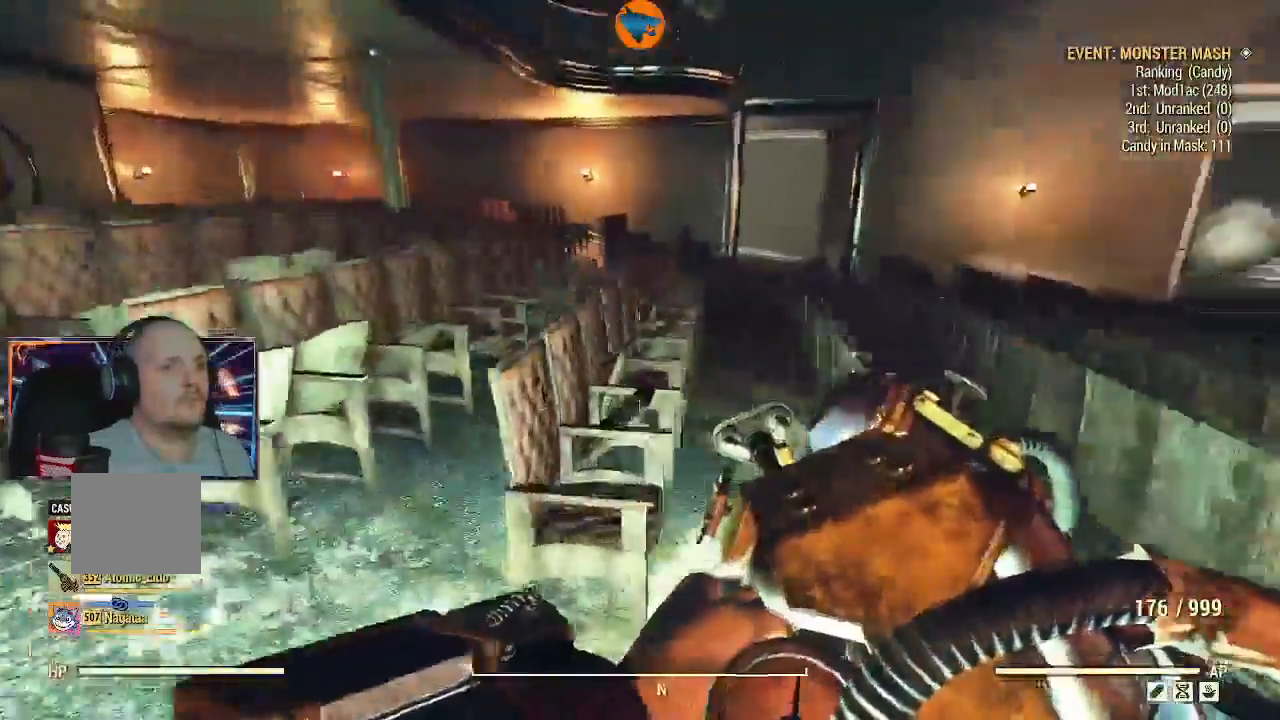
{"dt_ms": 500, "buttons": [], "left_stick": "up", "right_stick": "left", "events": [[200, "right_stick", "center"], [267, "right_stick", "left"], [400, "left_stick", "up"]]}
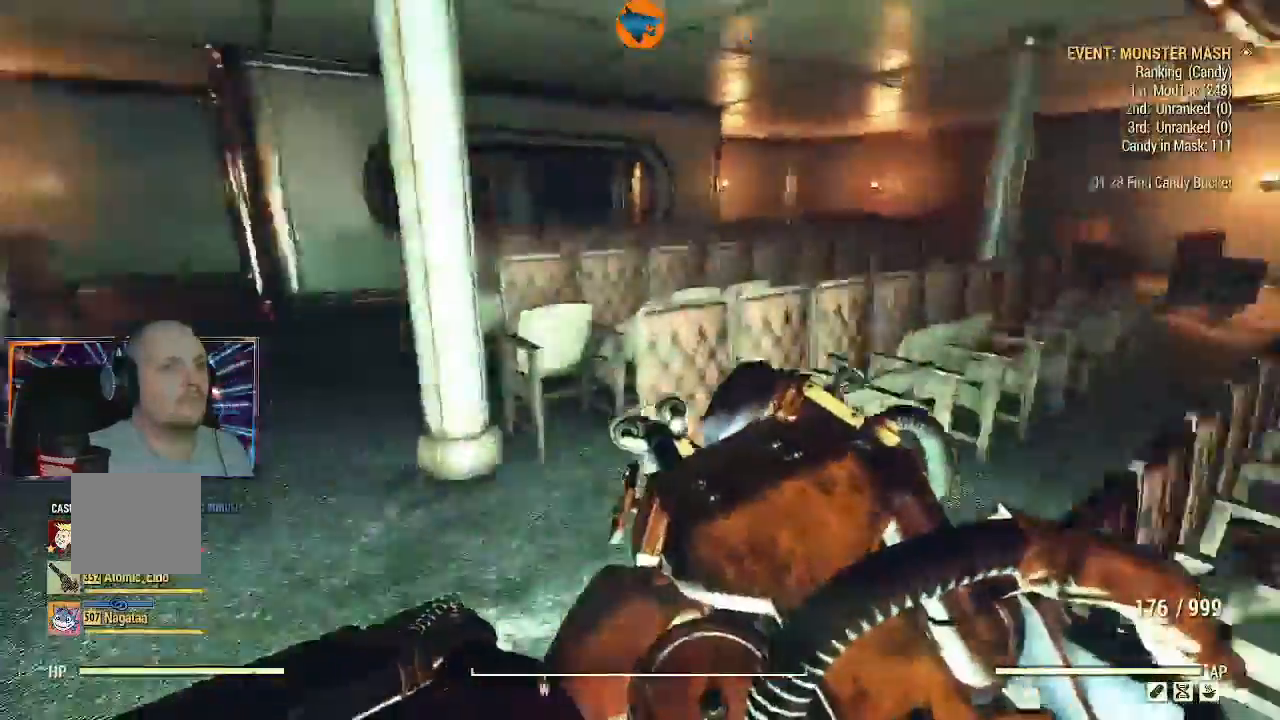
{"dt_ms": 500, "buttons": [], "left_stick": "up", "right_stick": "left", "events": []}
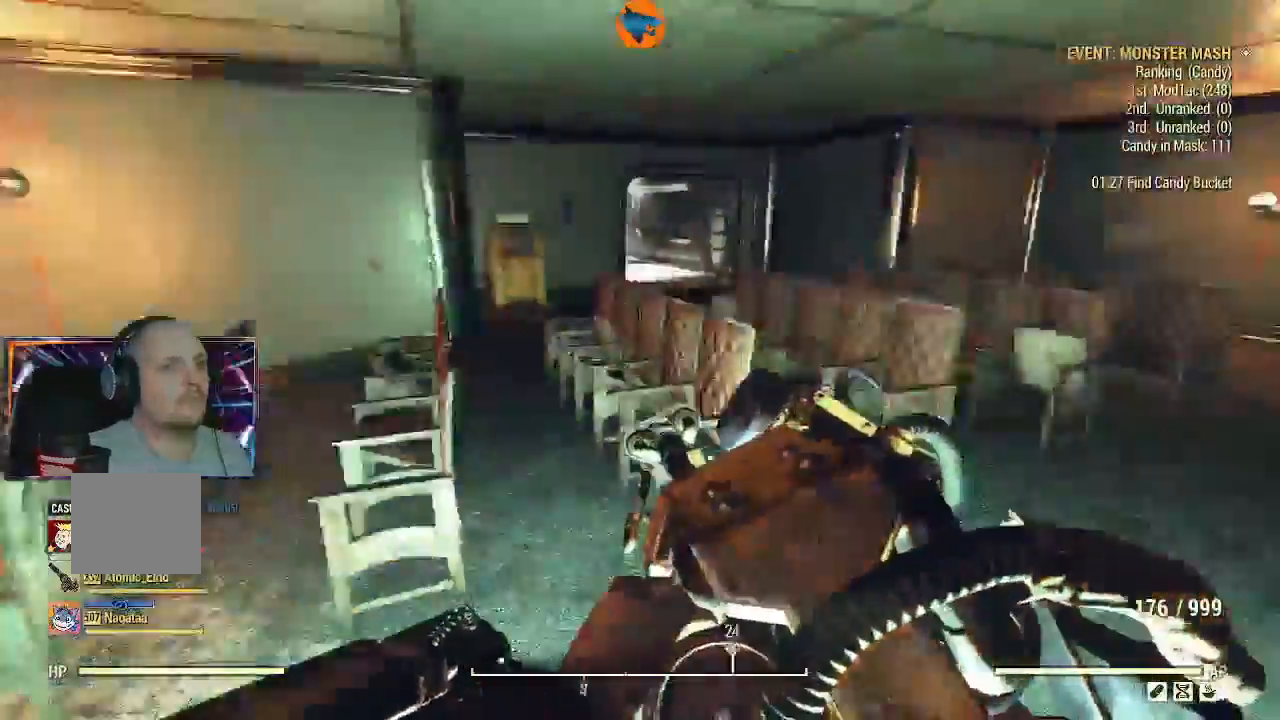
{"dt_ms": 1000, "buttons": [], "left_stick": "up", "right_stick": "down-right"}